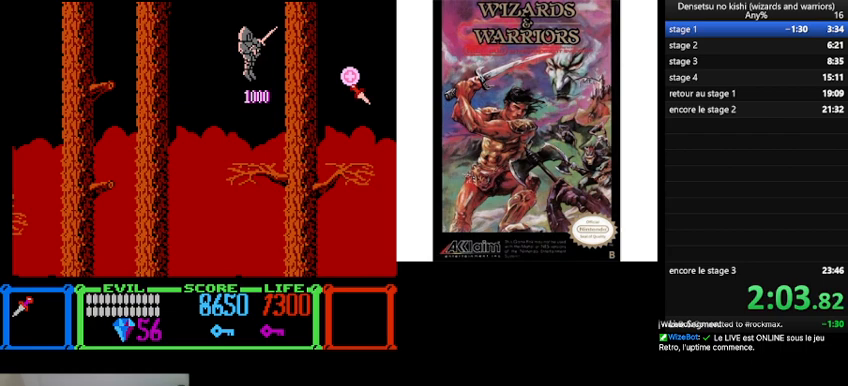
Gameplay with a controller (Nintendo layout); each line is a JSON object with the inputs held at the frame after it. "events" lists button and stick changes between this image and that frame as [ms after this image, input, new state], when the widget could be followed in between. Not read: L3 R3.
{"buttons": [], "events": []}
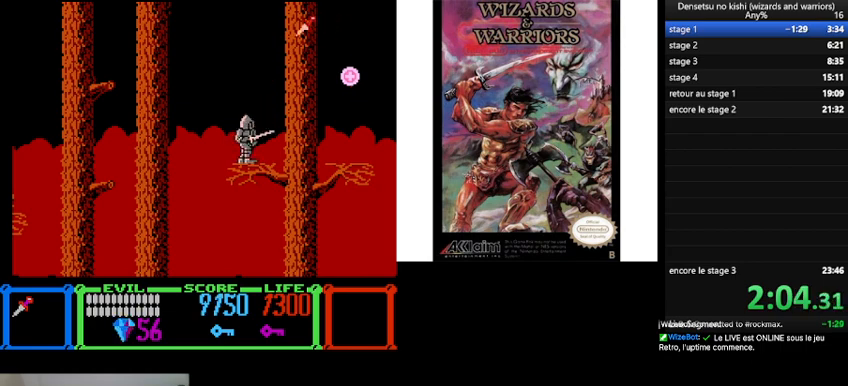
{"buttons": ["B", "DPAD_LEFT"], "events": [[67, "DPAD_LEFT", "down"], [233, "B", "down"]]}
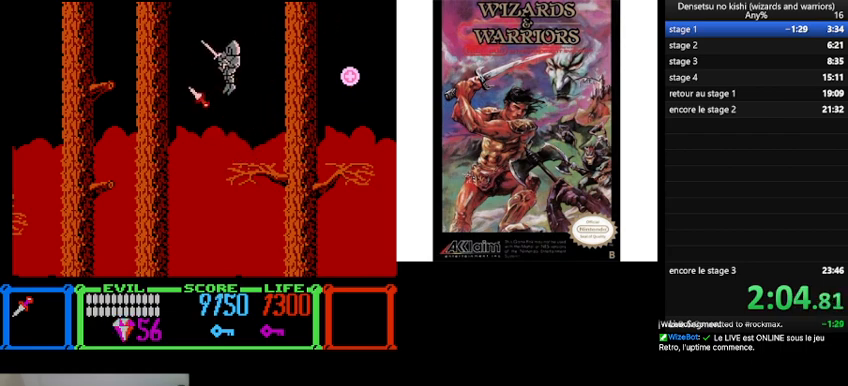
{"buttons": ["B", "DPAD_LEFT"], "events": []}
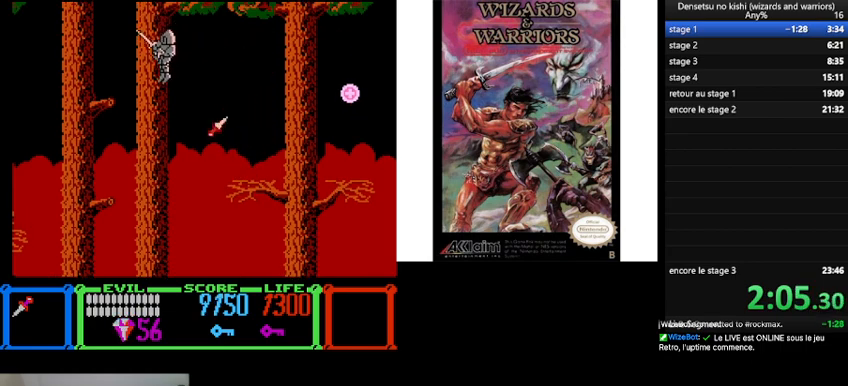
{"buttons": ["B", "DPAD_RIGHT"], "events": [[133, "B", "up"], [333, "DPAD_LEFT", "up"], [400, "DPAD_RIGHT", "down"], [500, "B", "down"]]}
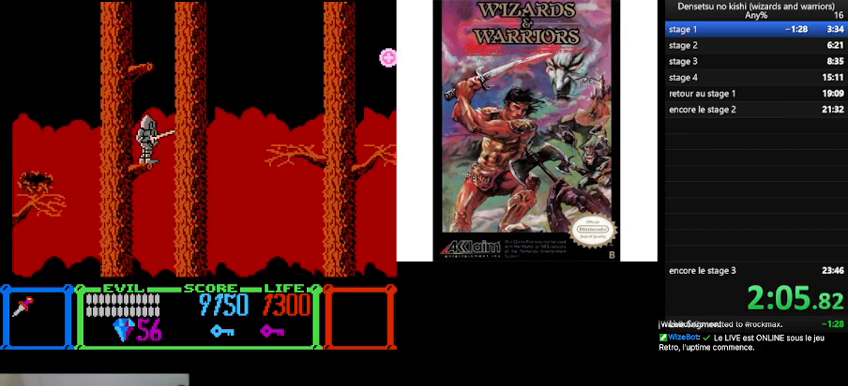
{"buttons": [], "events": [[67, "DPAD_RIGHT", "up"], [433, "B", "up"]]}
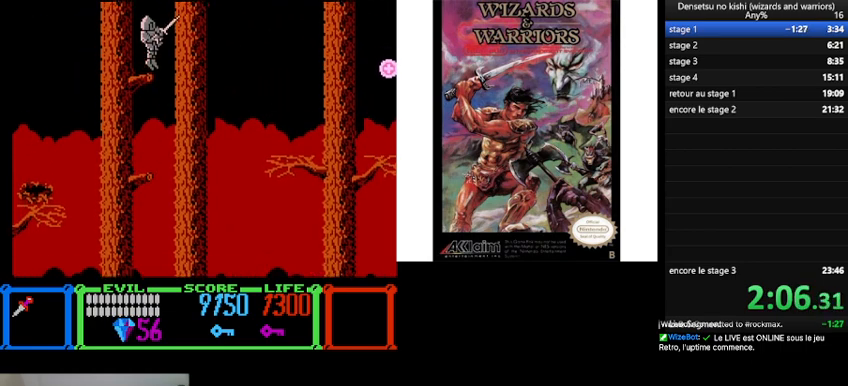
{"buttons": ["B", "DPAD_RIGHT"], "events": [[233, "DPAD_RIGHT", "down"], [267, "B", "down"]]}
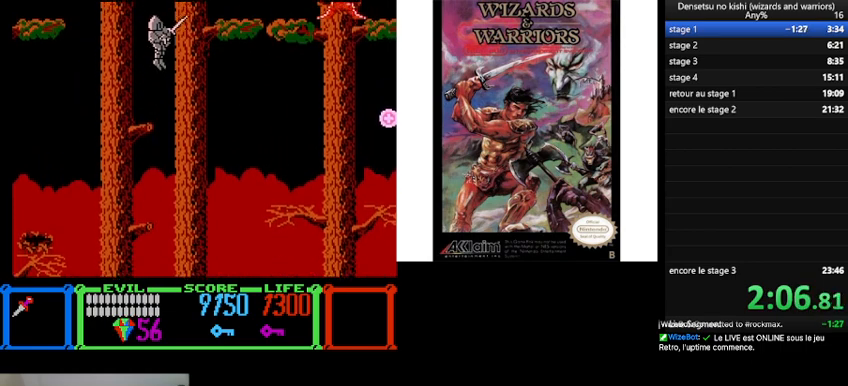
{"buttons": [], "events": [[400, "B", "up"], [467, "DPAD_RIGHT", "up"]]}
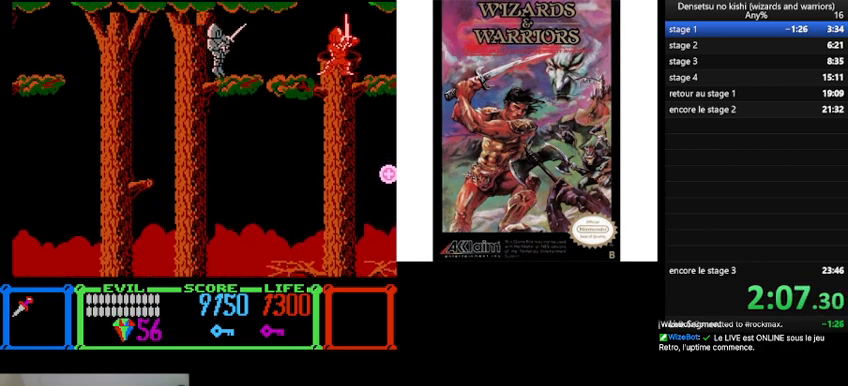
{"buttons": ["B"], "events": [[100, "B", "down"]]}
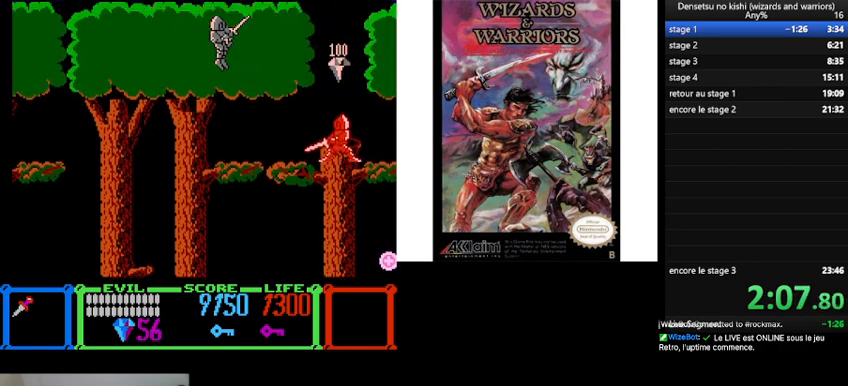
{"buttons": ["DPAD_RIGHT"], "events": [[100, "B", "up"], [100, "DPAD_RIGHT", "down"], [233, "DPAD_RIGHT", "up"], [367, "DPAD_RIGHT", "down"]]}
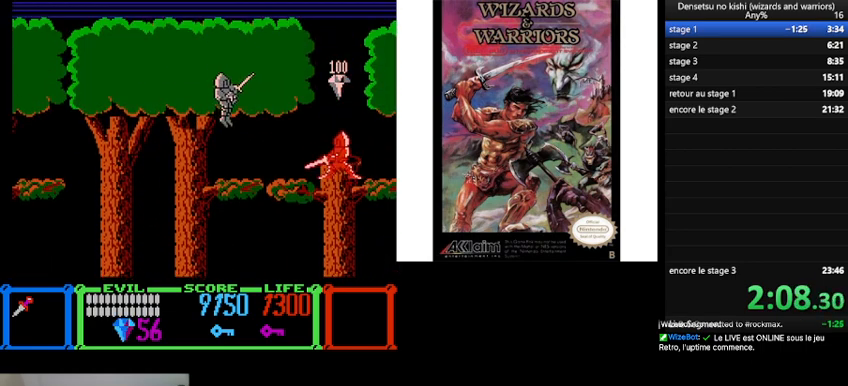
{"buttons": ["DPAD_LEFT"], "events": [[333, "DPAD_RIGHT", "up"], [467, "DPAD_LEFT", "down"]]}
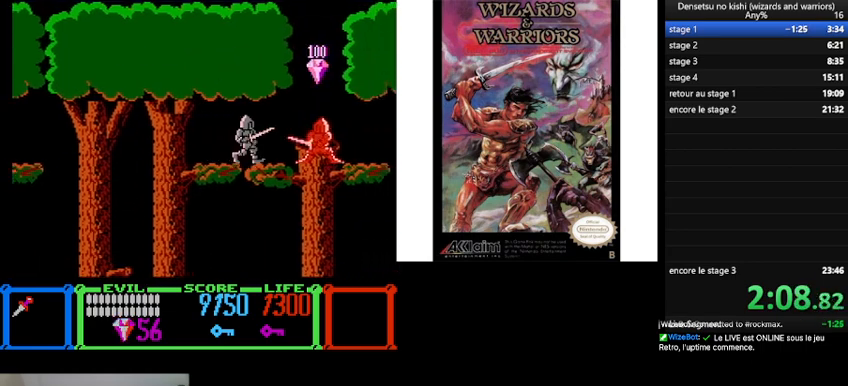
{"buttons": ["DPAD_LEFT"], "events": []}
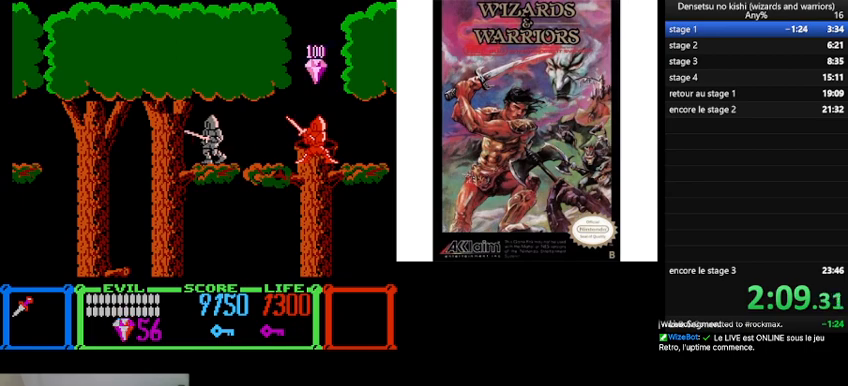
{"buttons": ["B", "DPAD_LEFT"], "events": [[100, "B", "down"]]}
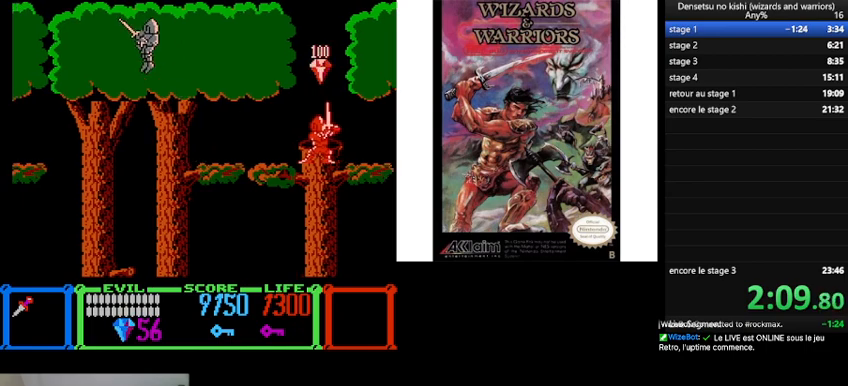
{"buttons": ["DPAD_LEFT"], "events": [[400, "B", "up"]]}
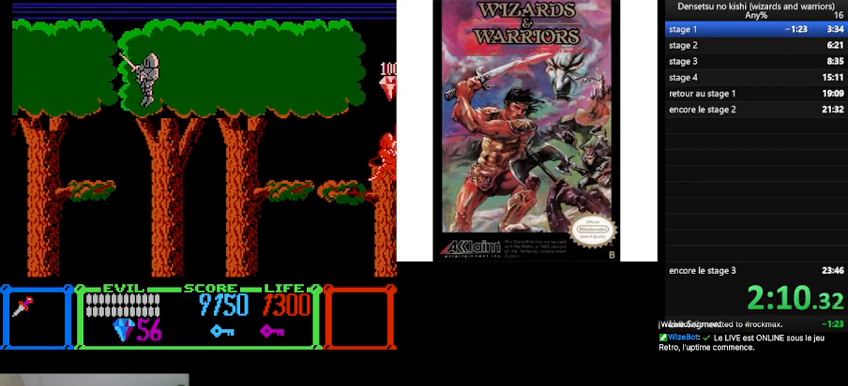
{"buttons": [], "events": [[333, "DPAD_LEFT", "up"]]}
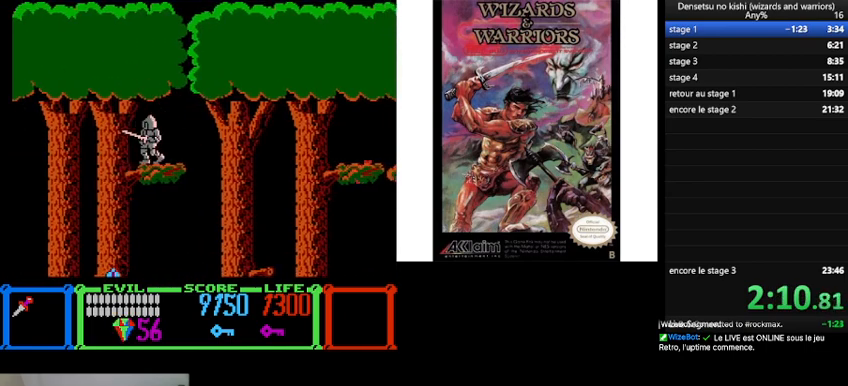
{"buttons": ["DPAD_RIGHT"], "events": [[167, "DPAD_RIGHT", "down"]]}
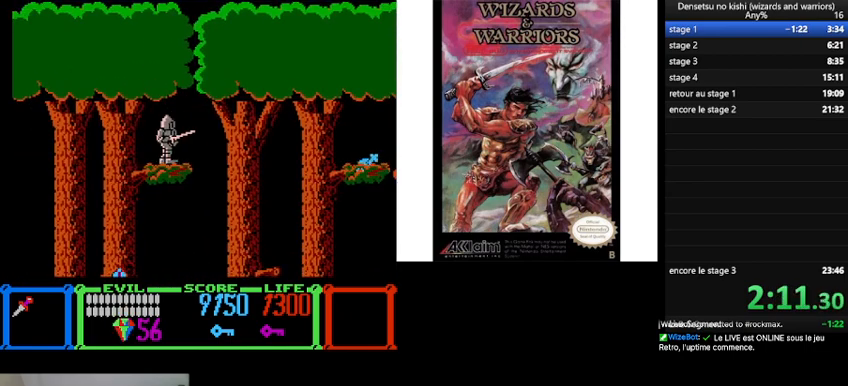
{"buttons": ["B", "DPAD_RIGHT"], "events": [[100, "B", "down"]]}
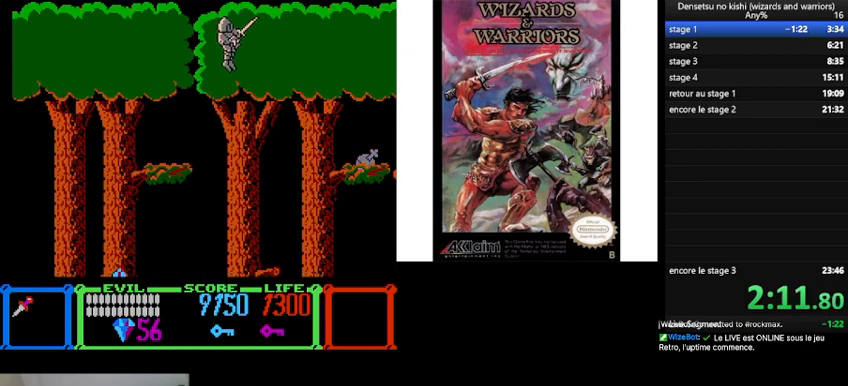
{"buttons": ["B", "DPAD_RIGHT"], "events": []}
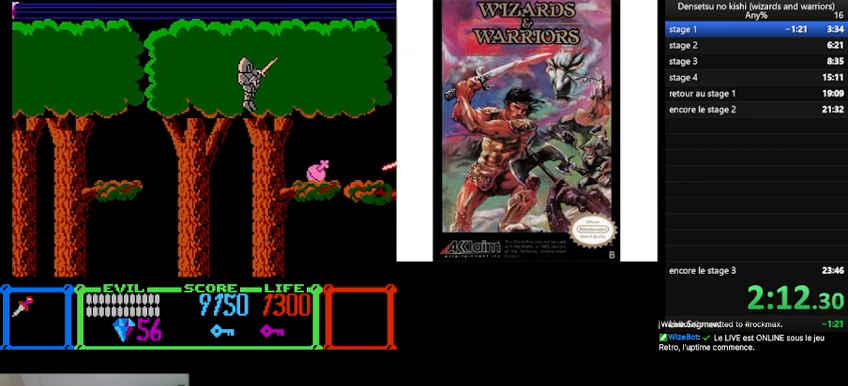
{"buttons": [], "events": [[33, "B", "up"], [433, "DPAD_RIGHT", "up"]]}
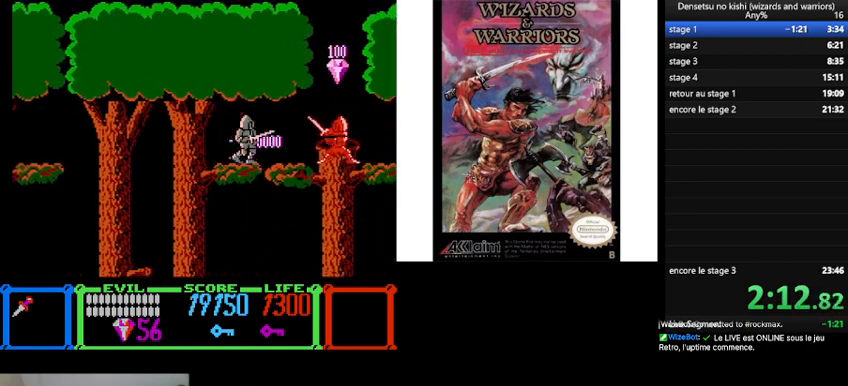
{"buttons": ["B", "DPAD_LEFT"], "events": [[33, "DPAD_LEFT", "down"], [467, "B", "down"]]}
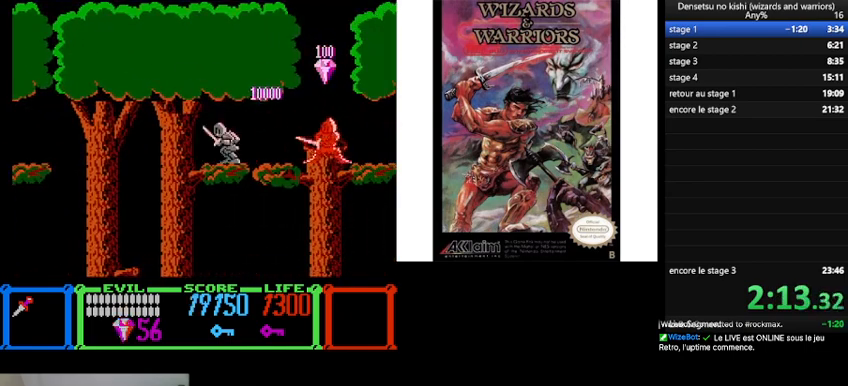
{"buttons": ["DPAD_LEFT"], "events": [[100, "B", "up"]]}
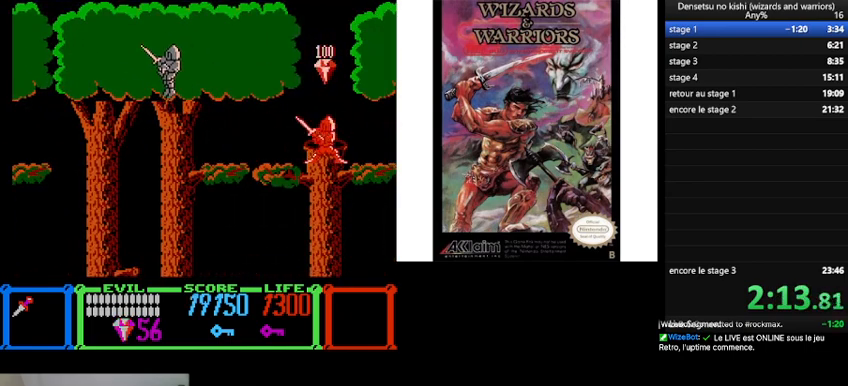
{"buttons": ["DPAD_LEFT"], "events": [[167, "DPAD_LEFT", "up"], [433, "DPAD_LEFT", "down"]]}
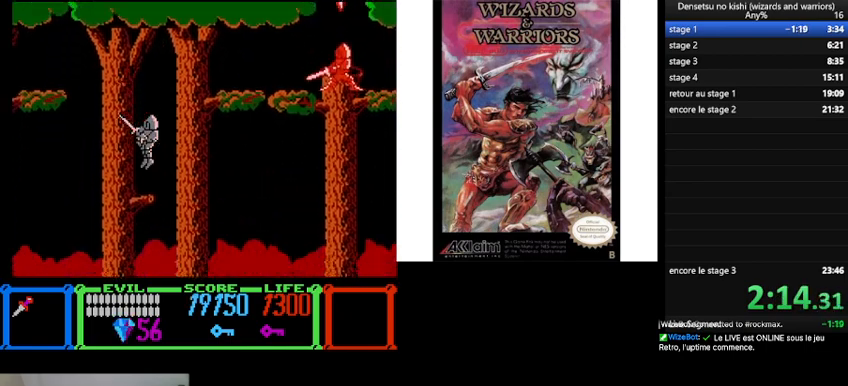
{"buttons": ["B", "DPAD_LEFT"], "events": [[167, "B", "down"]]}
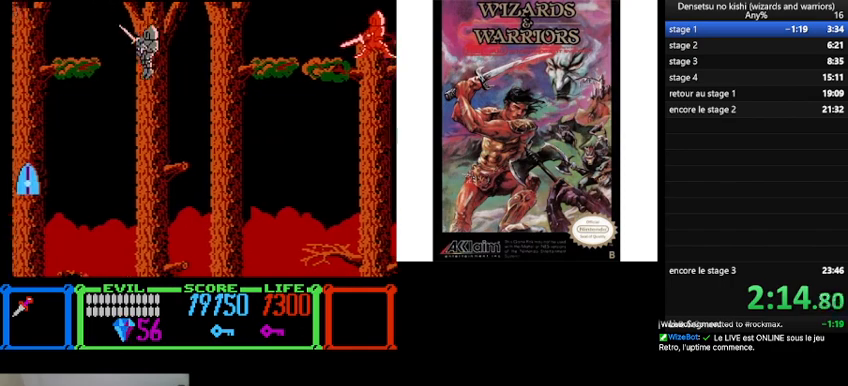
{"buttons": ["DPAD_LEFT"], "events": [[333, "B", "up"]]}
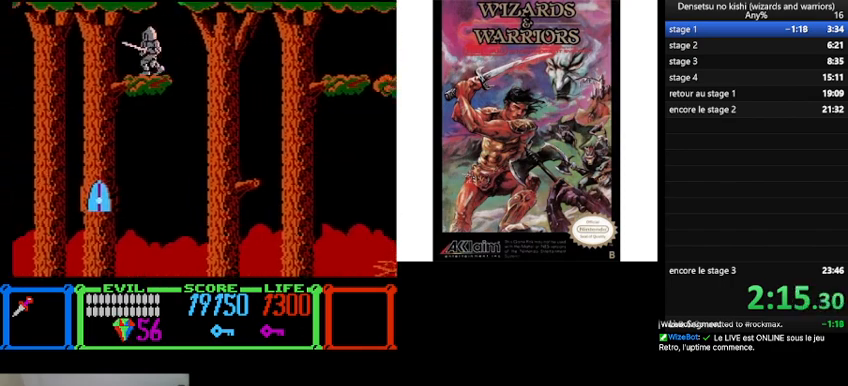
{"buttons": ["B", "DPAD_LEFT"], "events": [[100, "B", "down"]]}
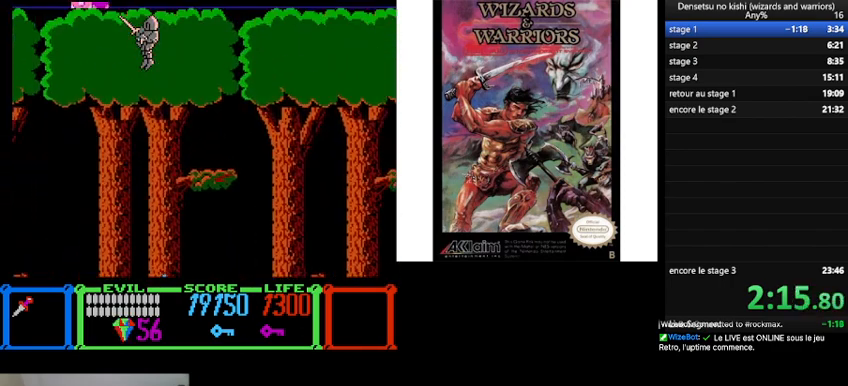
{"buttons": ["DPAD_LEFT"], "events": [[367, "B", "up"]]}
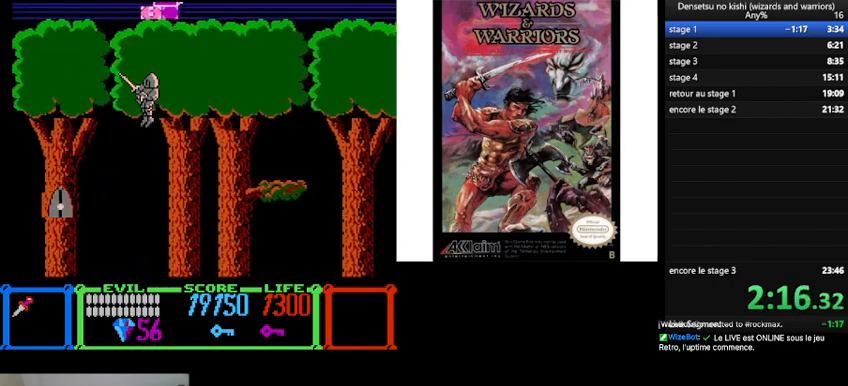
{"buttons": ["DPAD_LEFT"], "events": [[300, "DPAD_LEFT", "up"], [500, "DPAD_LEFT", "down"]]}
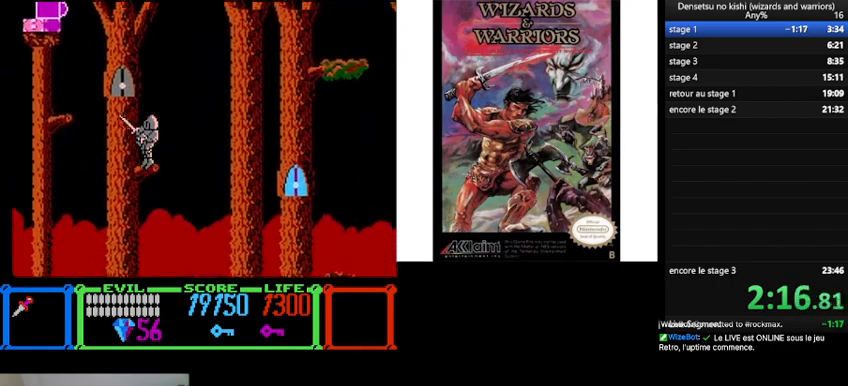
{"buttons": ["DPAD_LEFT"], "events": [[100, "B", "down"], [500, "B", "up"]]}
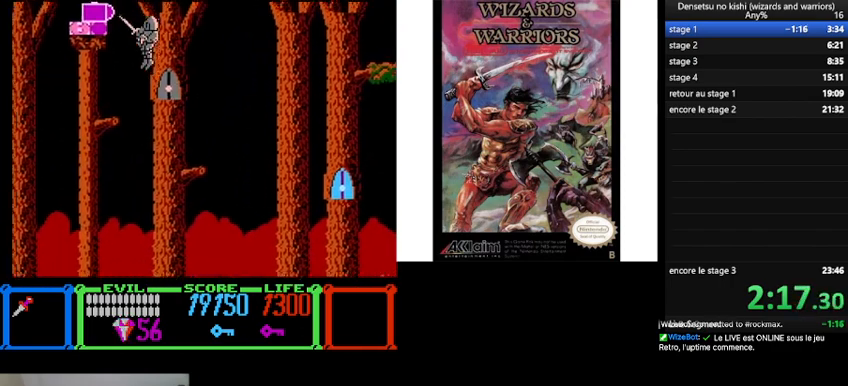
{"buttons": [], "events": [[233, "DPAD_LEFT", "up"], [367, "DPAD_RIGHT", "down"], [500, "DPAD_RIGHT", "up"]]}
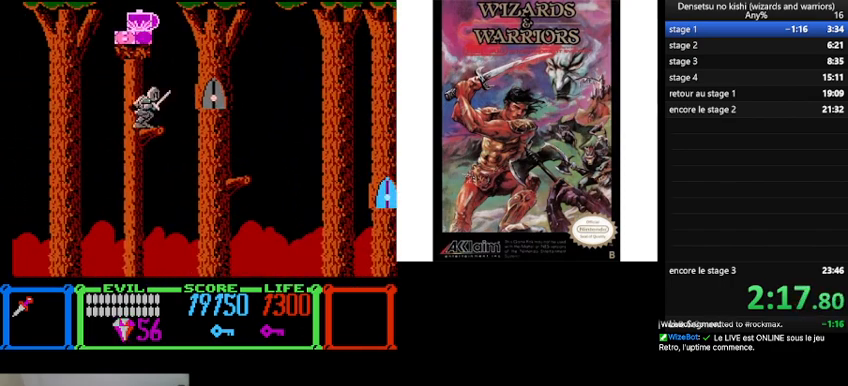
{"buttons": ["DPAD_LEFT"], "events": [[67, "B", "down"], [367, "DPAD_LEFT", "down"], [433, "B", "up"]]}